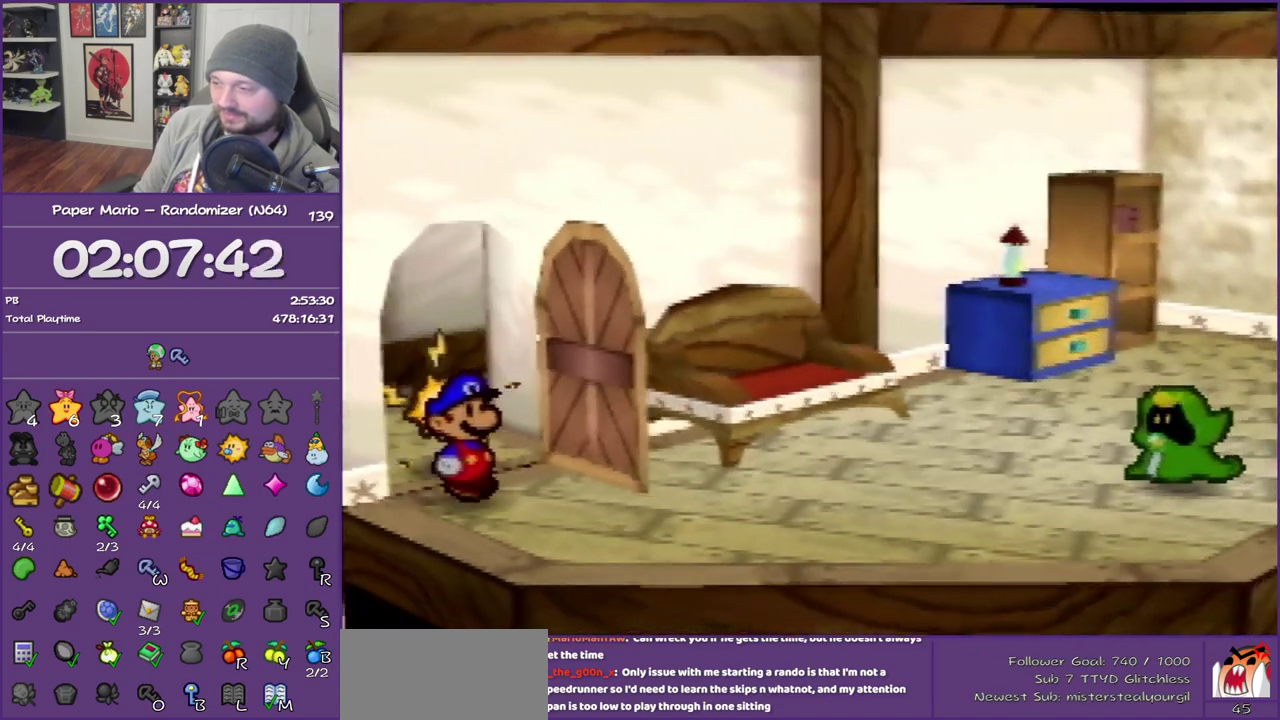
Gameplay with a controller (Nintendo layout); each line is a JSON object with the inputs held at the frame after it. "events" lists button and stick changes between this image and that frame as [ms after this image, input, new state], when the widget could be followed in between. This overlay highlights the sticks when they move; stick clicks (L3) are not distinguishable. Not read: L3 R3.
{"buttons": ["A"], "left_stick": "right", "events": [[117, "Z", "down"], [217, "Z", "up"], [267, "Z", "down"], [467, "Z", "up"], [500, "A", "down"]]}
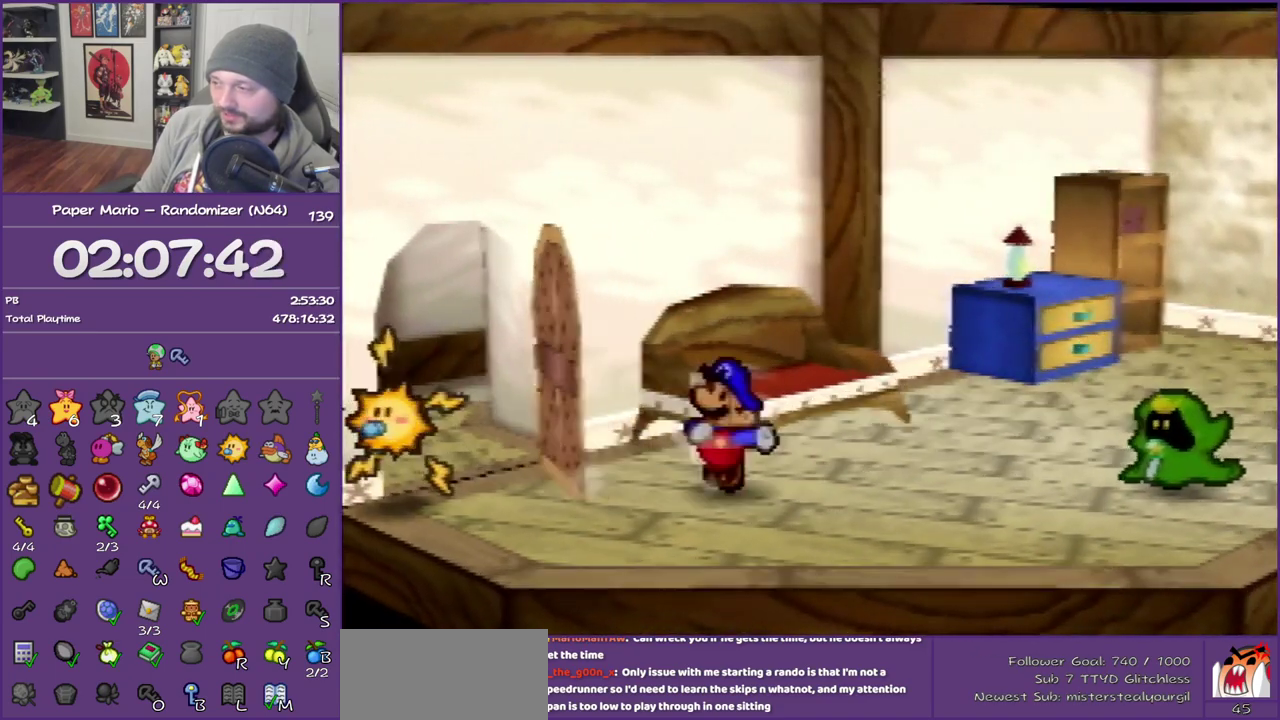
{"buttons": [], "left_stick": "right", "events": [[150, "A", "up"]]}
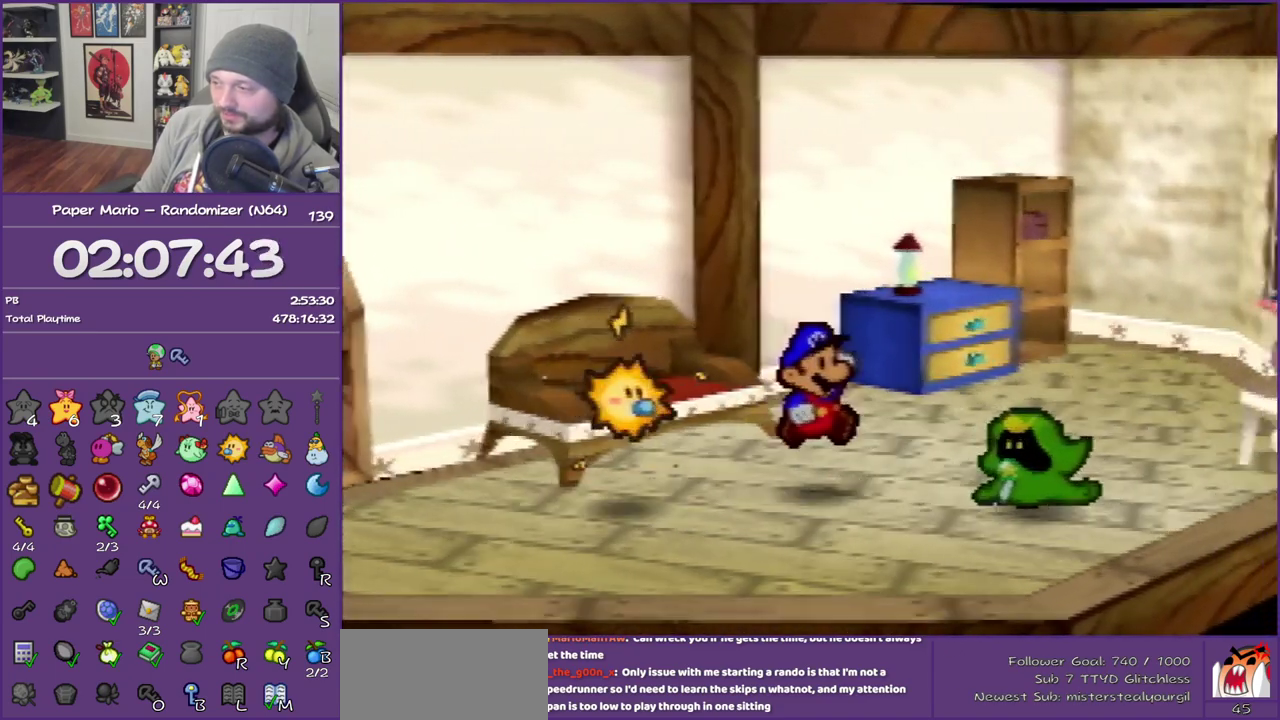
{"buttons": ["B"], "left_stick": "center", "events": [[117, "A", "down"], [117, "left_stick", "down-right"], [183, "left_stick", "center"], [250, "B", "down"], [300, "A", "up"]]}
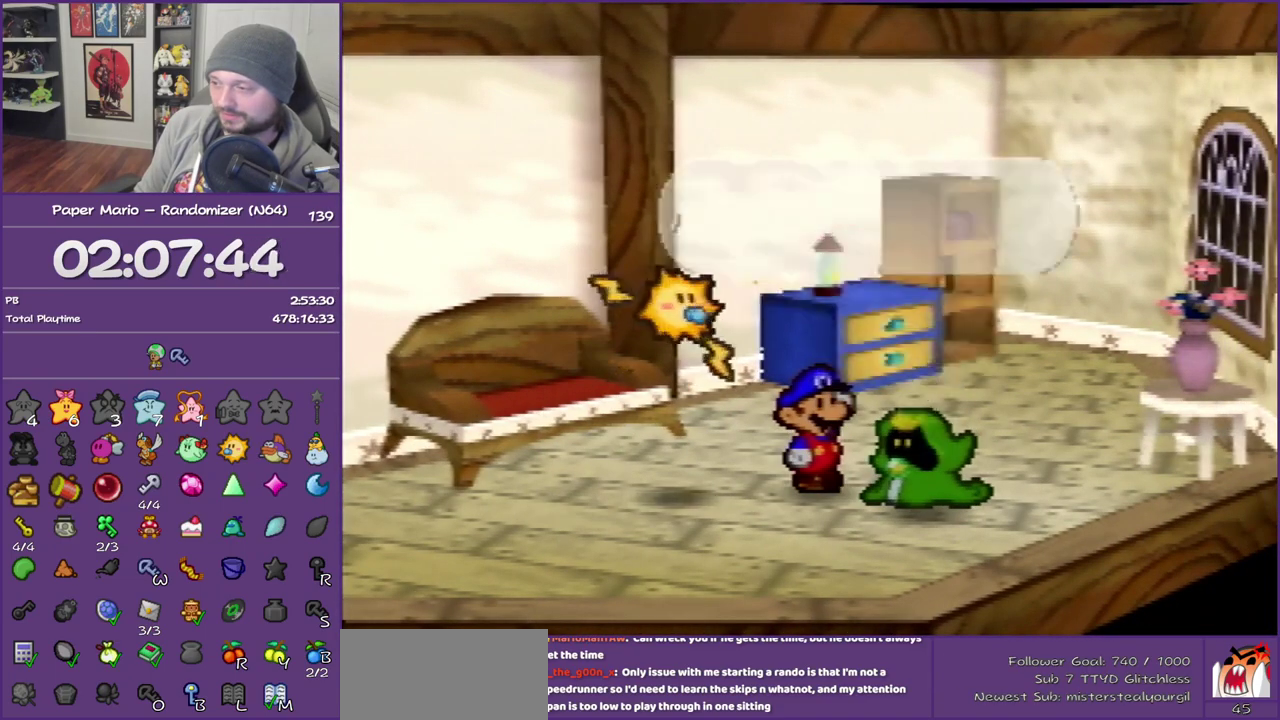
{"buttons": ["B"], "left_stick": "center", "events": []}
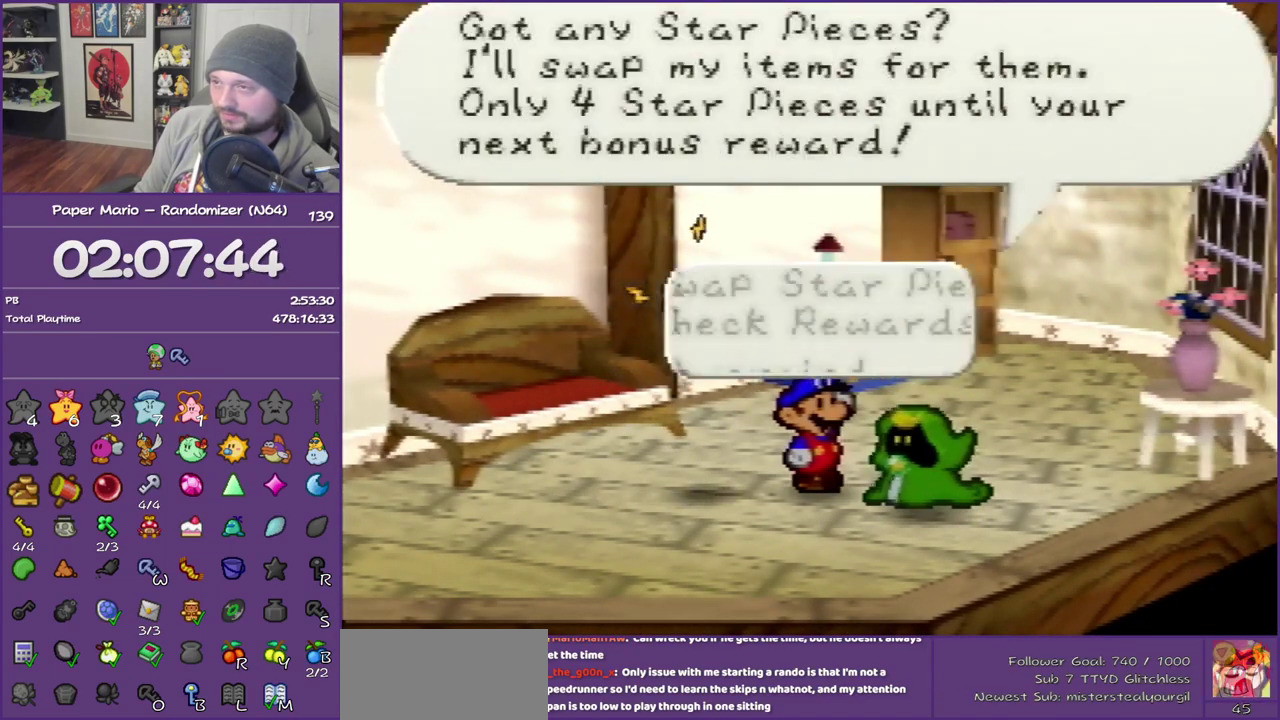
{"buttons": ["B"], "left_stick": "center", "events": [[83, "A", "down"], [300, "A", "up"]]}
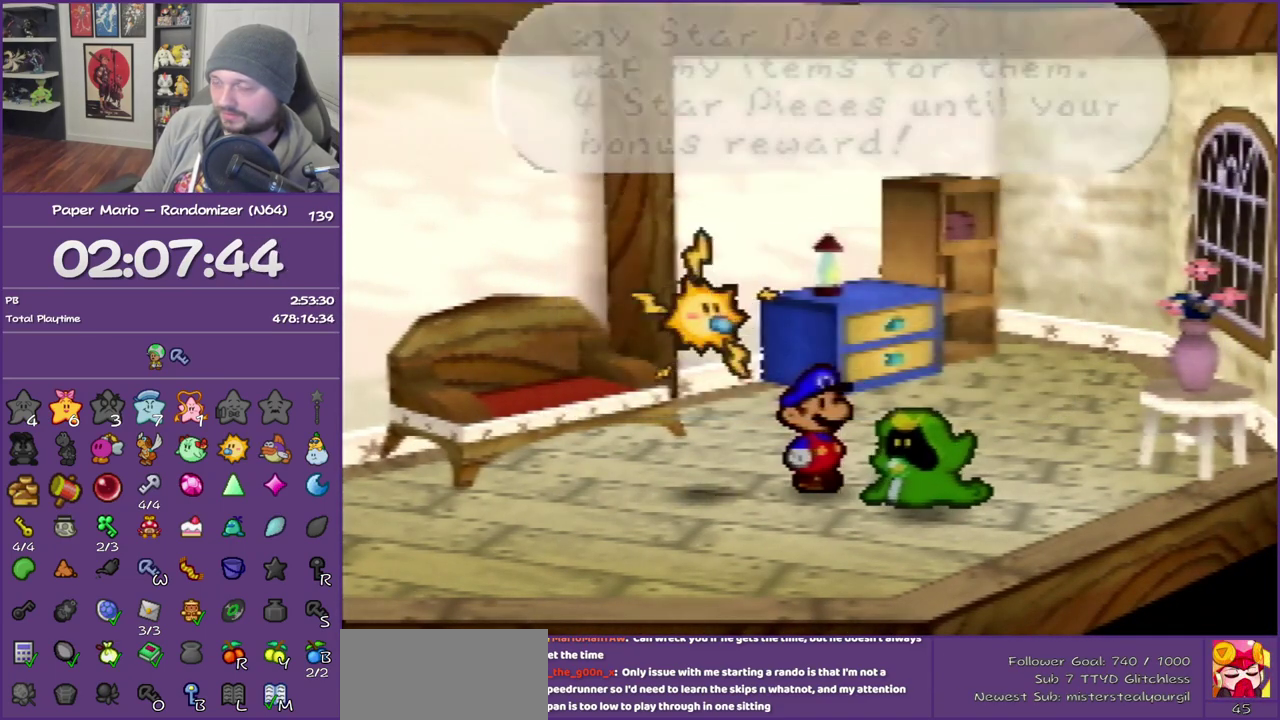
{"buttons": [], "left_stick": "down", "events": [[433, "B", "up"], [467, "left_stick", "down"]]}
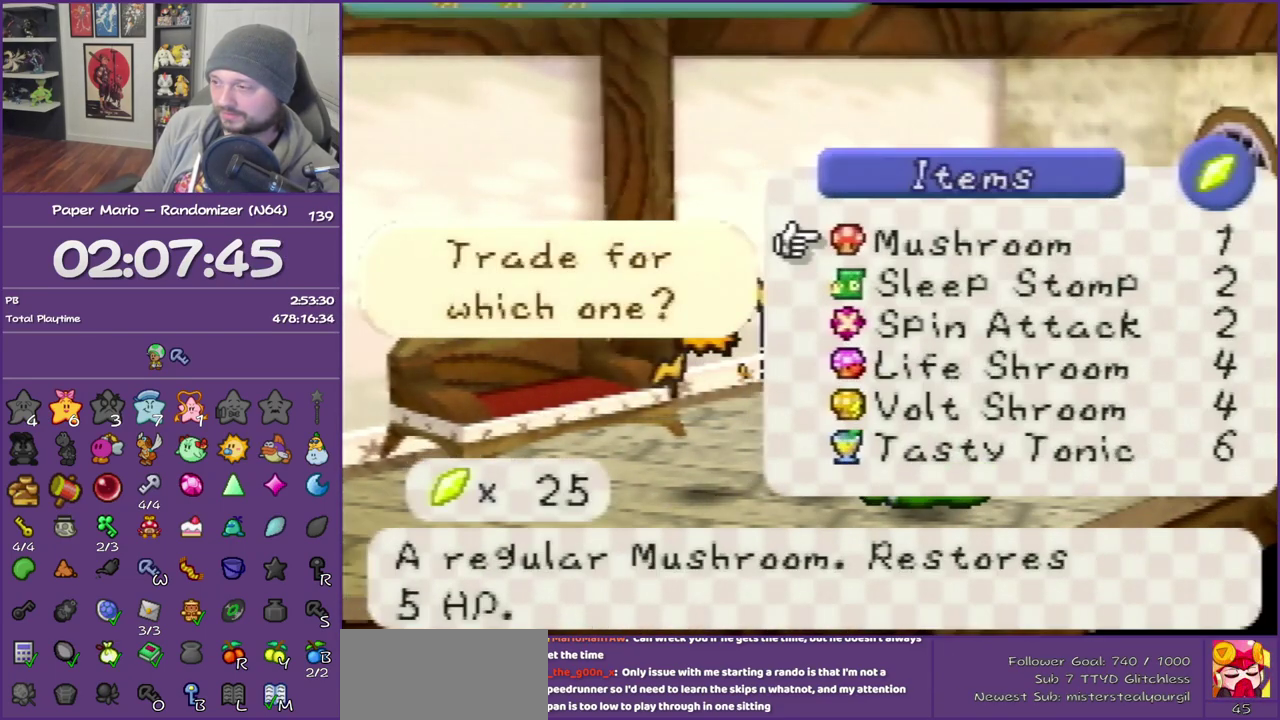
{"buttons": [], "left_stick": "center", "events": [[50, "R1", "down"], [83, "left_stick", "center"], [217, "R1", "up"], [267, "left_stick", "down"], [300, "R1", "down"], [417, "left_stick", "center"], [433, "R1", "up"]]}
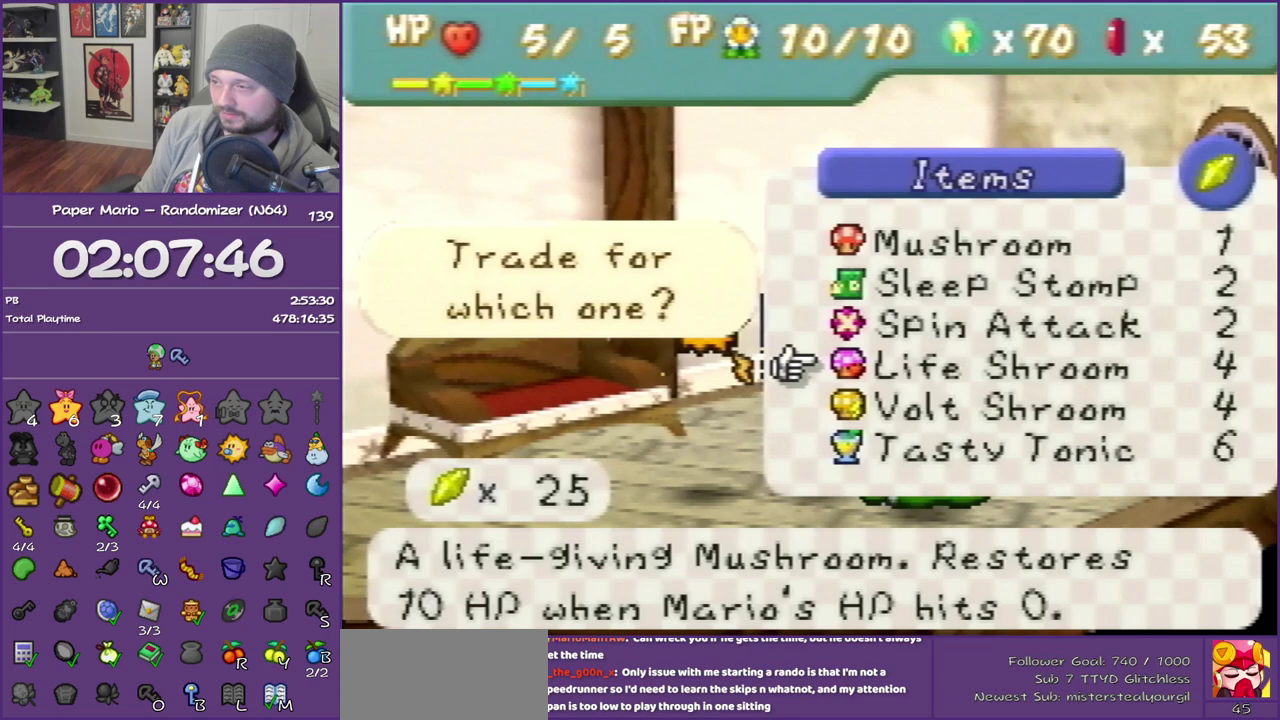
{"buttons": ["R1"], "left_stick": "down", "events": [[33, "R1", "down"], [83, "left_stick", "down"], [167, "R1", "up"], [250, "R1", "down"], [300, "left_stick", "center"], [383, "left_stick", "down"], [417, "R1", "up"], [467, "R1", "down"]]}
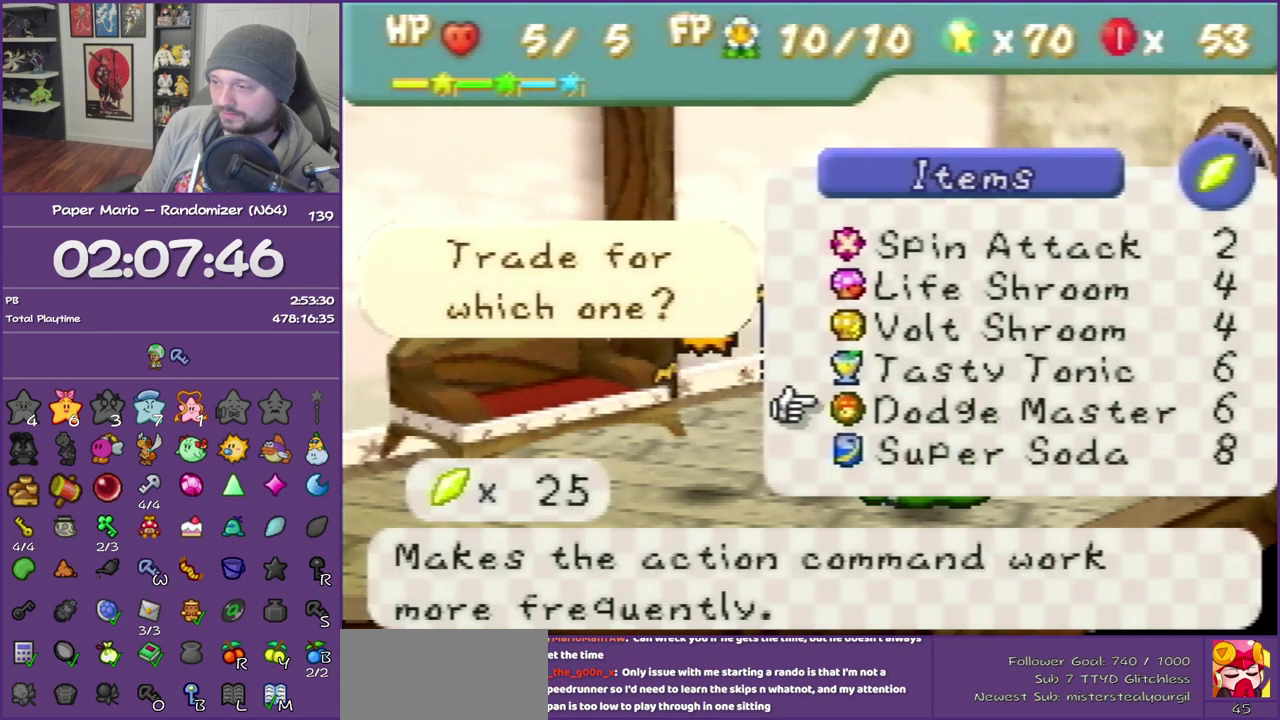
{"buttons": [], "left_stick": "center", "events": [[67, "left_stick", "center"], [167, "R1", "up"]]}
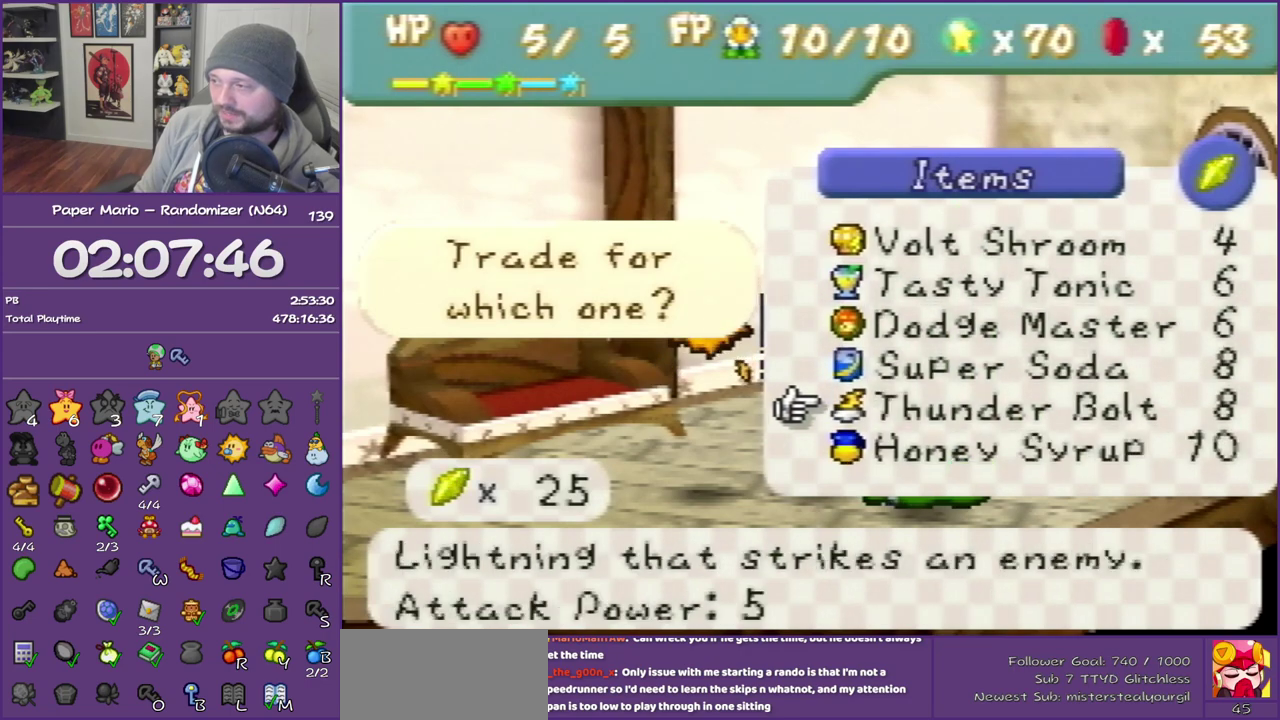
{"buttons": [], "left_stick": "center", "events": [[133, "left_stick", "down"], [283, "left_stick", "center"], [350, "left_stick", "down"], [500, "left_stick", "center"]]}
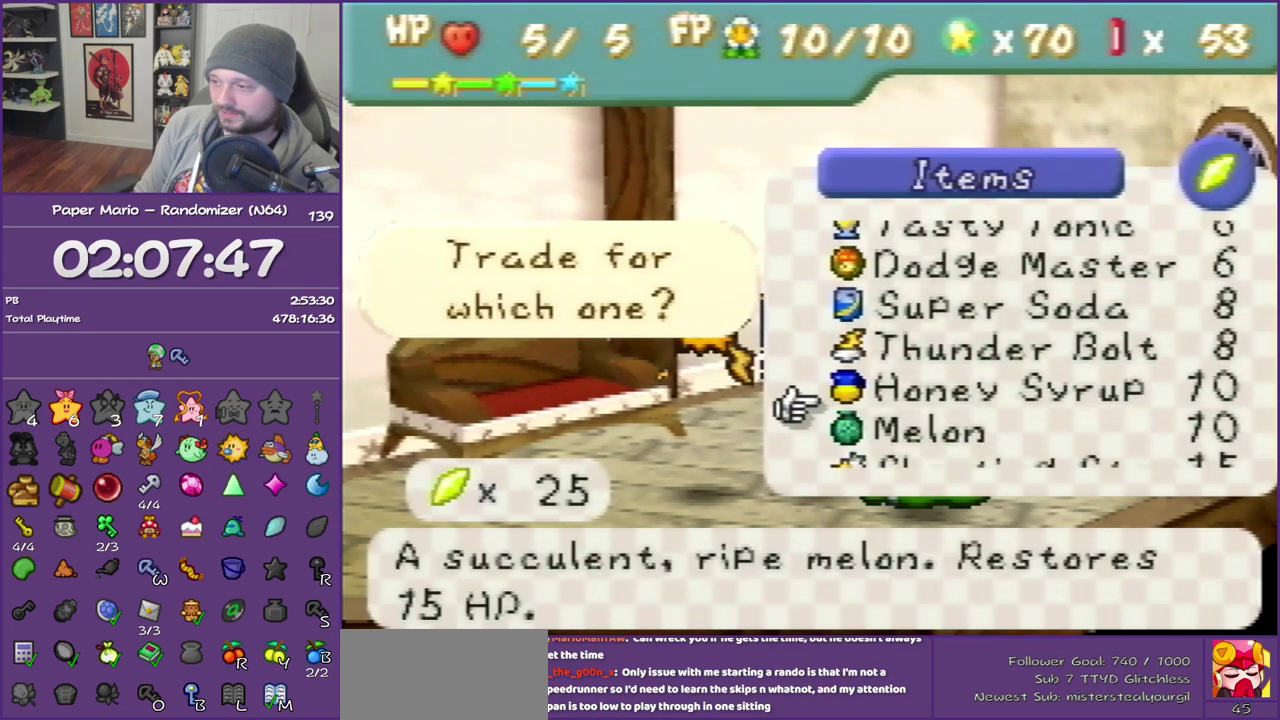
{"buttons": [], "left_stick": "center", "events": [[67, "left_stick", "down"], [200, "left_stick", "center"], [283, "left_stick", "down"], [450, "left_stick", "center"]]}
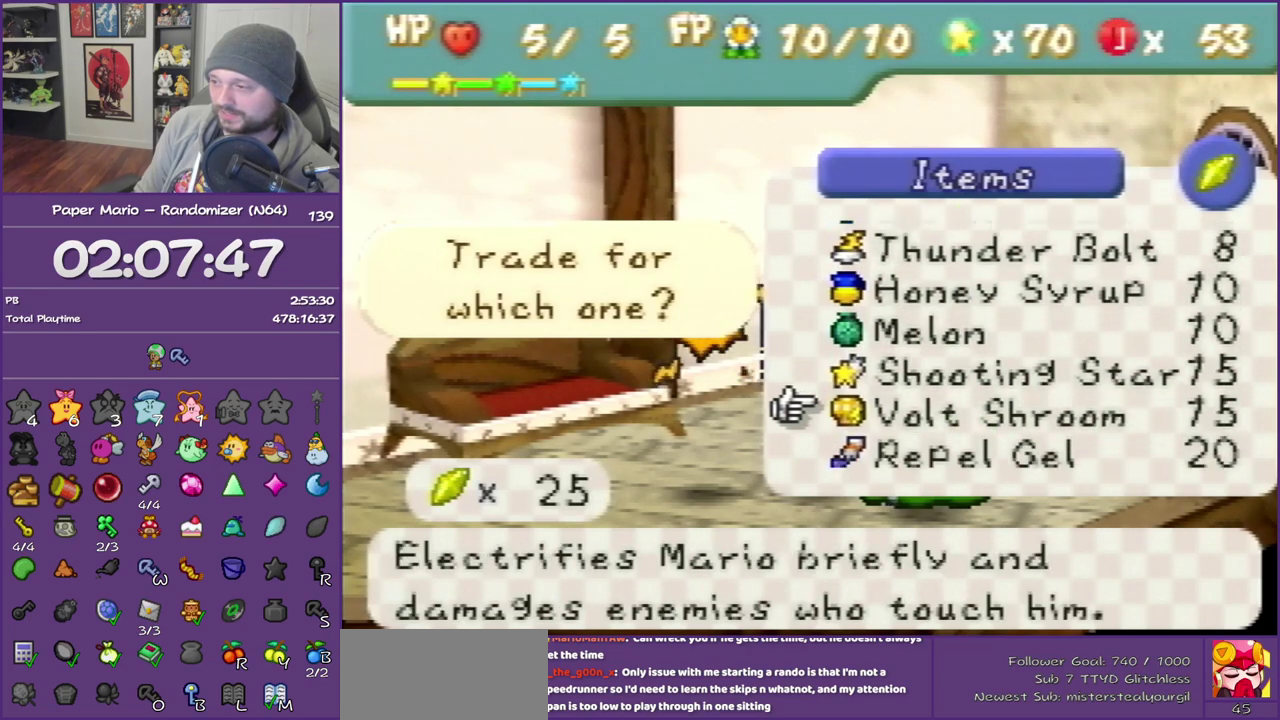
{"buttons": [], "left_stick": "center", "events": [[250, "left_stick", "down"], [400, "left_stick", "center"]]}
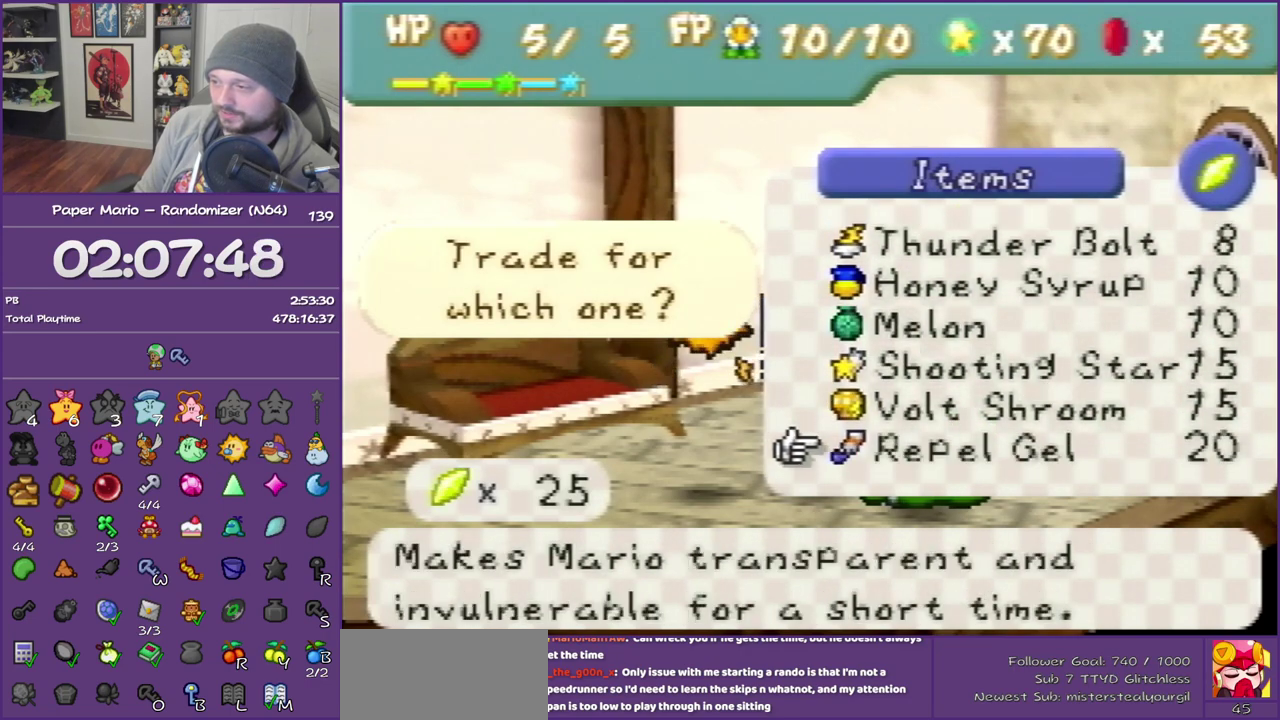
{"buttons": [], "left_stick": "center", "events": []}
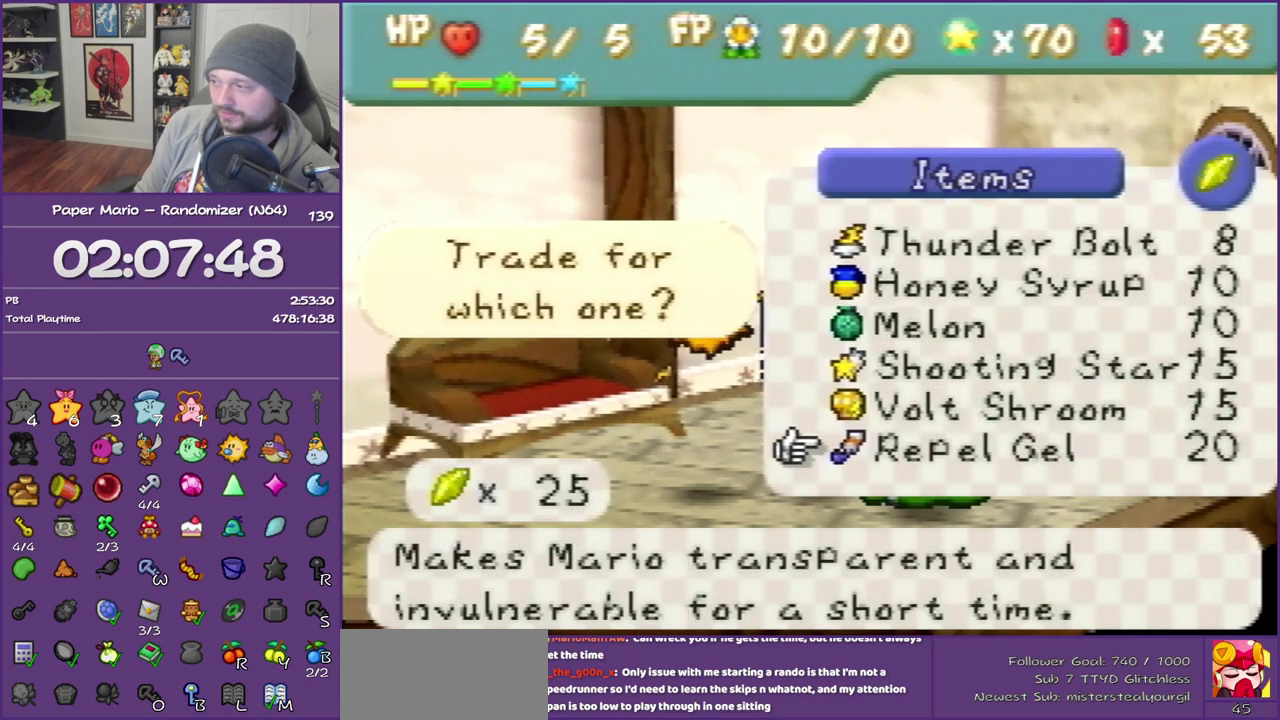
{"buttons": [], "left_stick": "down", "events": [[383, "left_stick", "down"]]}
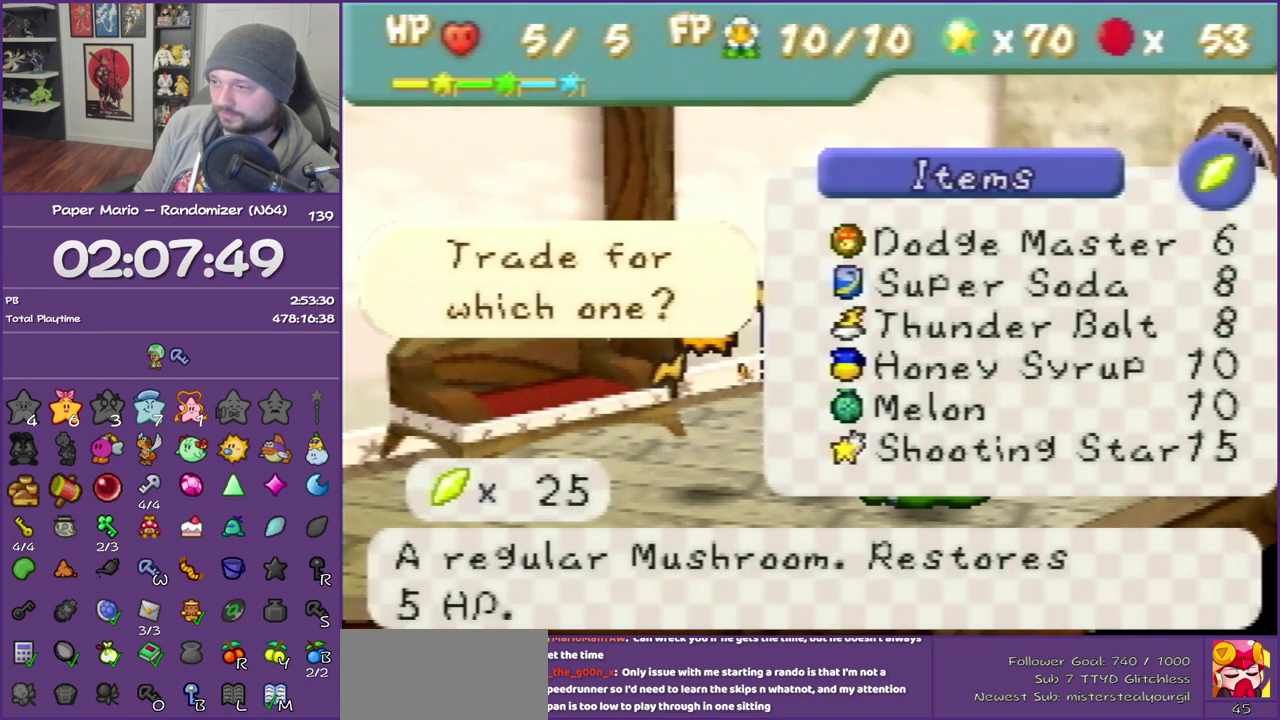
{"buttons": [], "left_stick": "down", "events": [[33, "left_stick", "center"], [450, "left_stick", "down"]]}
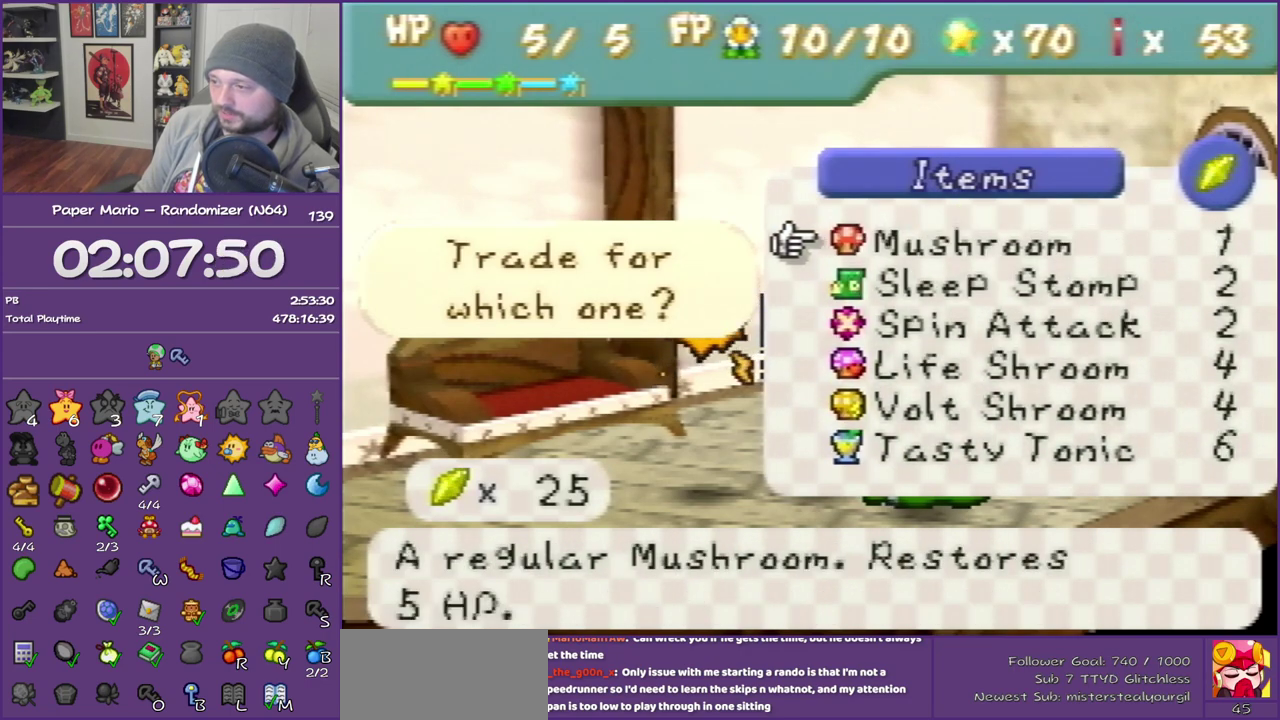
{"buttons": ["R1"], "left_stick": "down", "events": [[100, "left_stick", "center"], [133, "R1", "down"], [183, "left_stick", "down"], [283, "R1", "up"], [367, "left_stick", "center"], [383, "R1", "down"], [450, "left_stick", "down"]]}
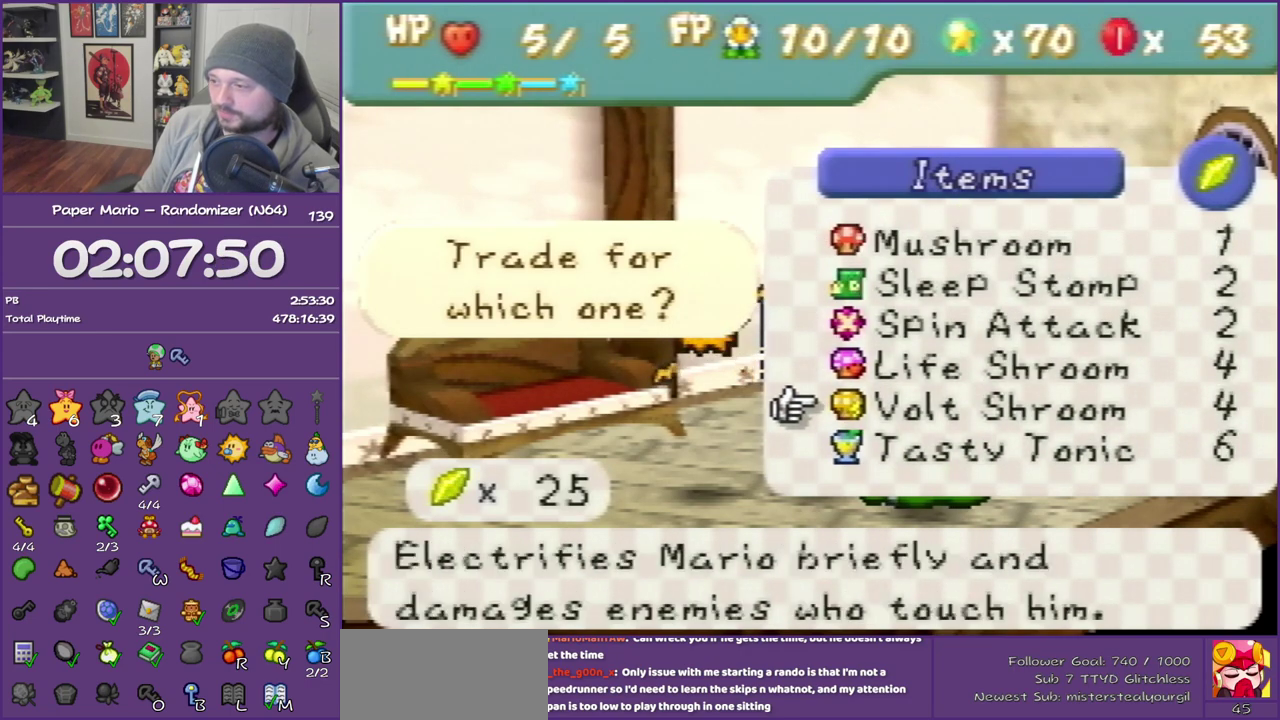
{"buttons": [], "left_stick": "center", "events": [[67, "R1", "up"], [133, "left_stick", "center"]]}
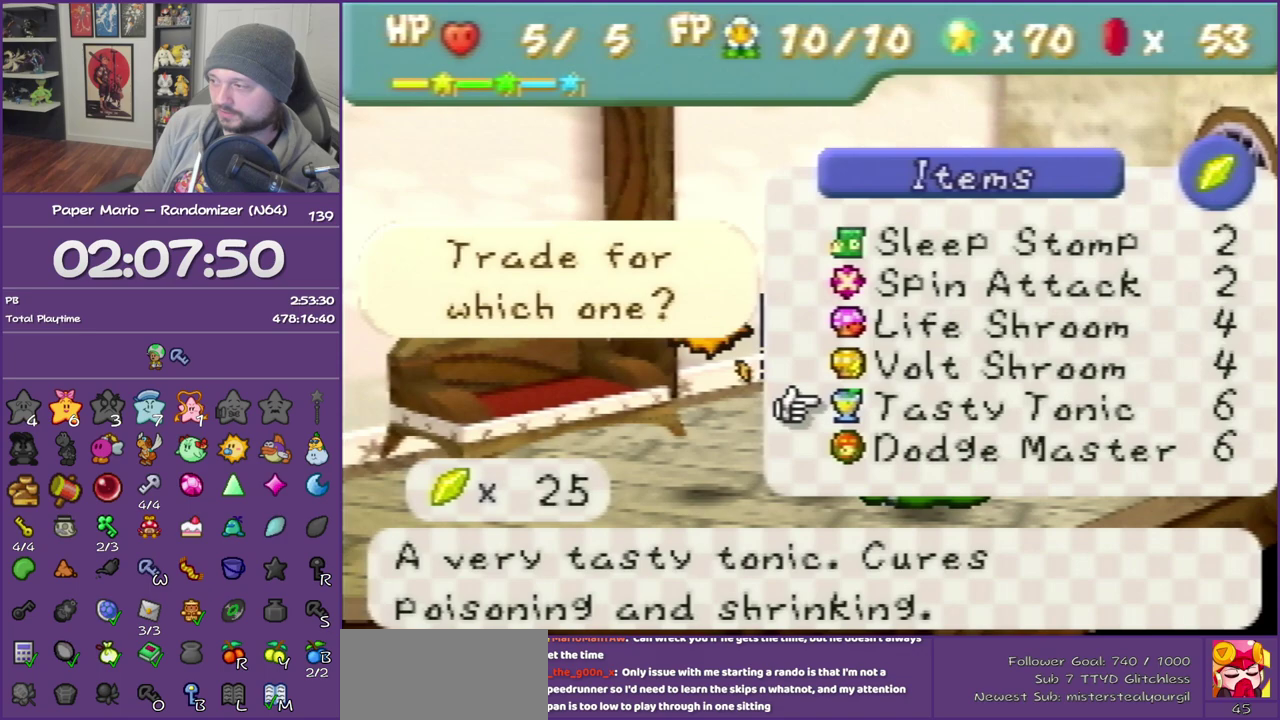
{"buttons": [], "left_stick": "center", "events": []}
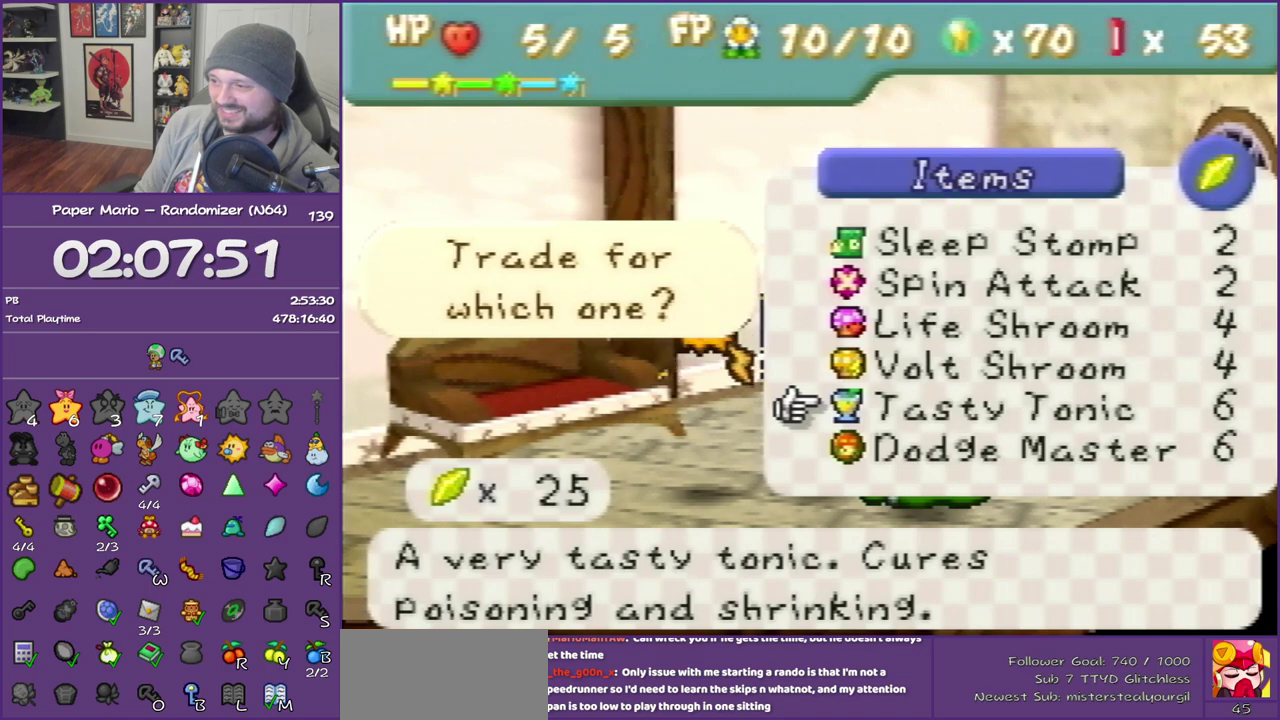
{"buttons": [], "left_stick": "center", "events": [[133, "left_stick", "down"], [317, "left_stick", "center"]]}
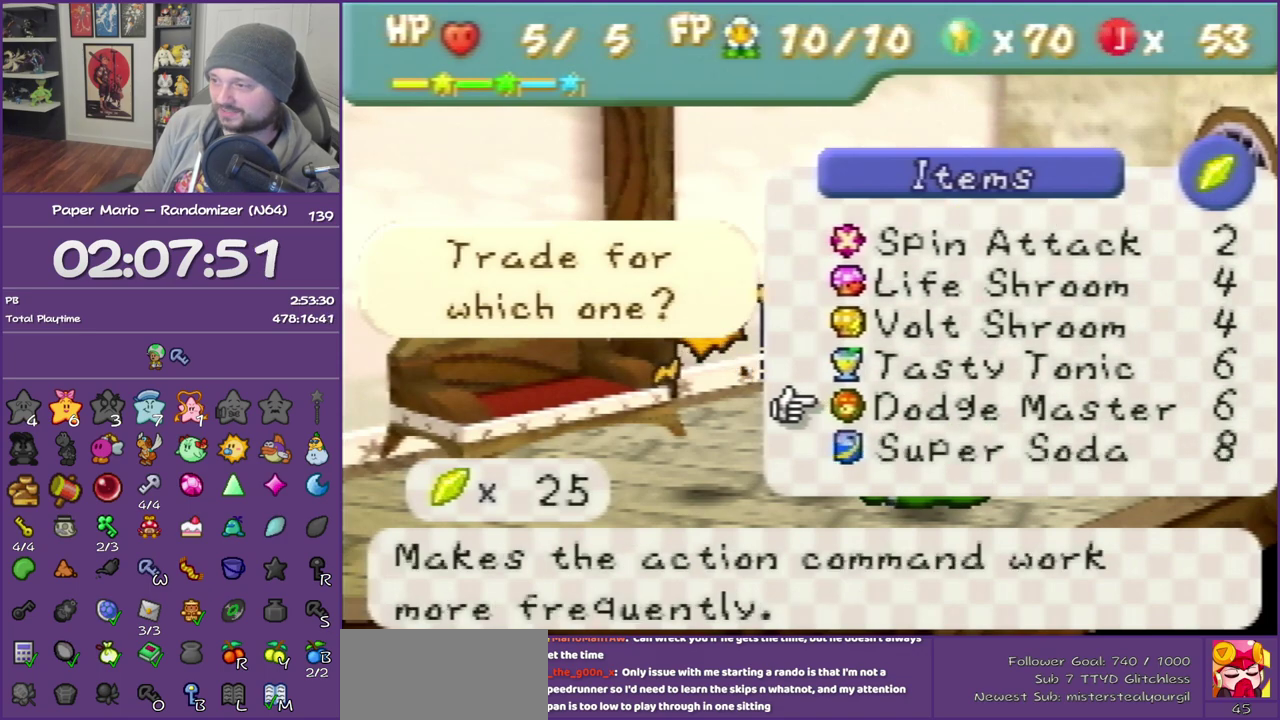
{"buttons": [], "left_stick": "center", "events": []}
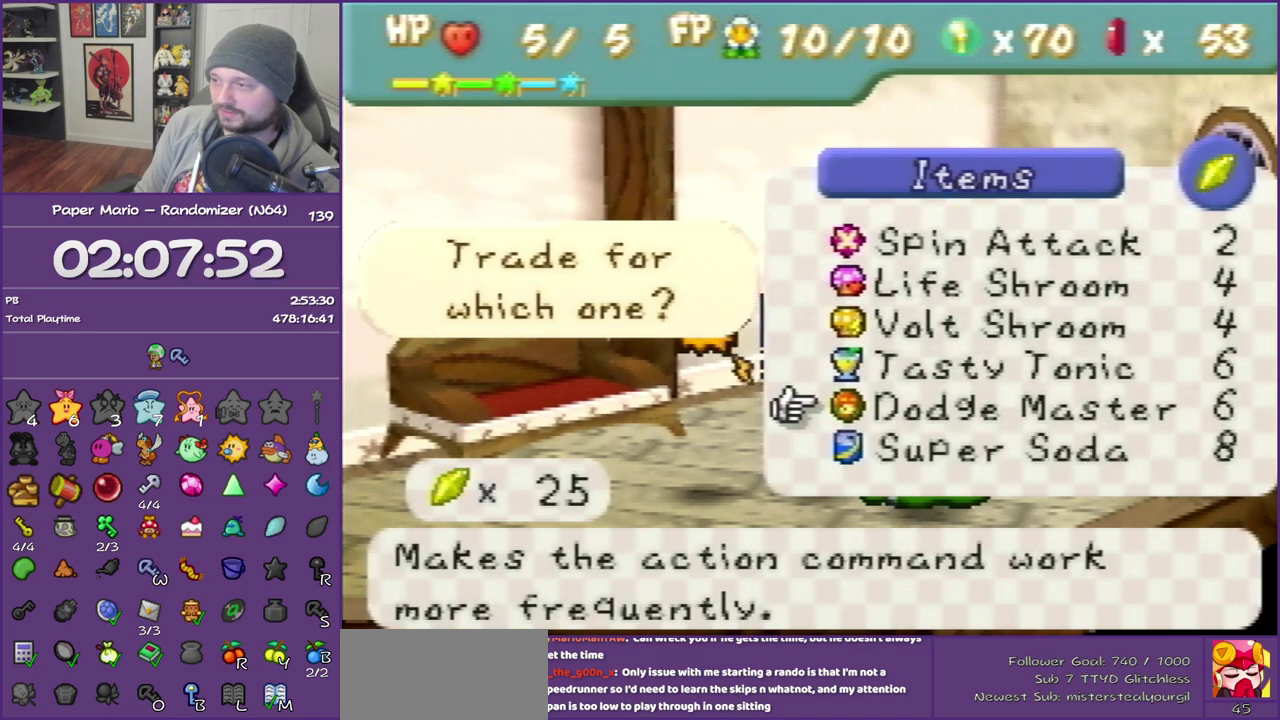
{"buttons": ["B"], "left_stick": "center", "events": [[33, "A", "down"], [217, "A", "up"], [217, "B", "down"]]}
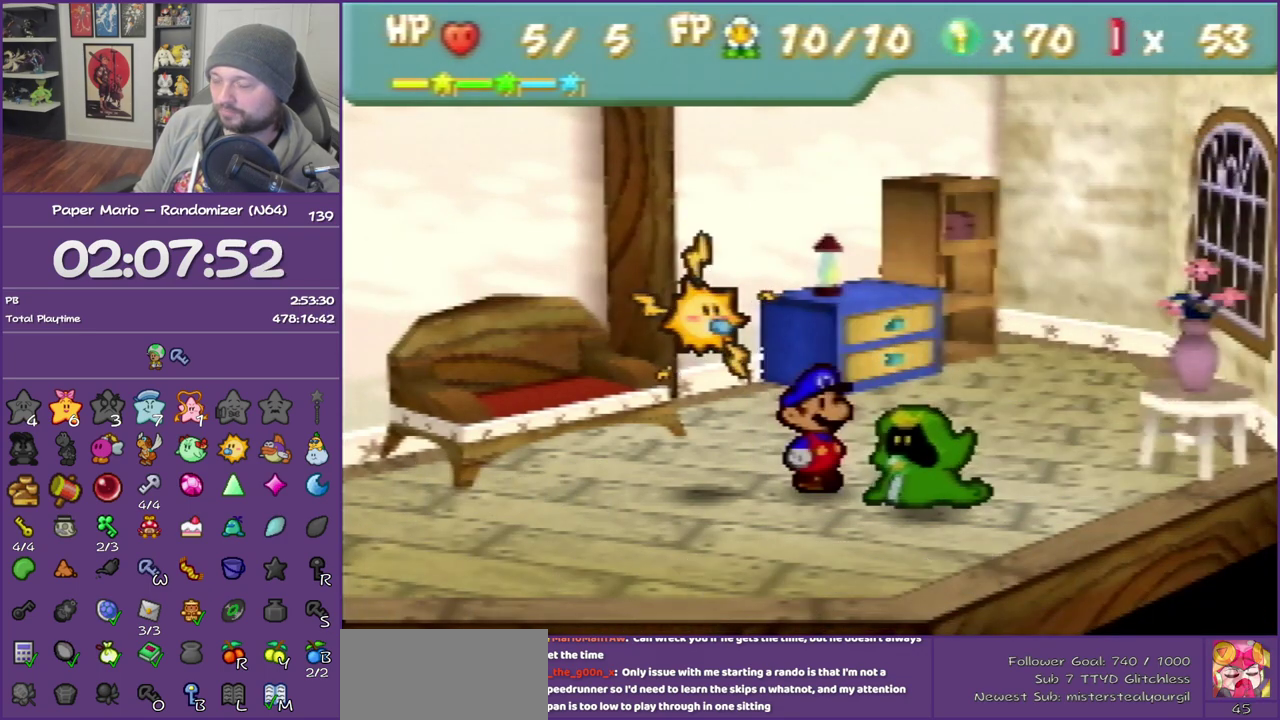
{"buttons": ["B"], "left_stick": "center", "events": []}
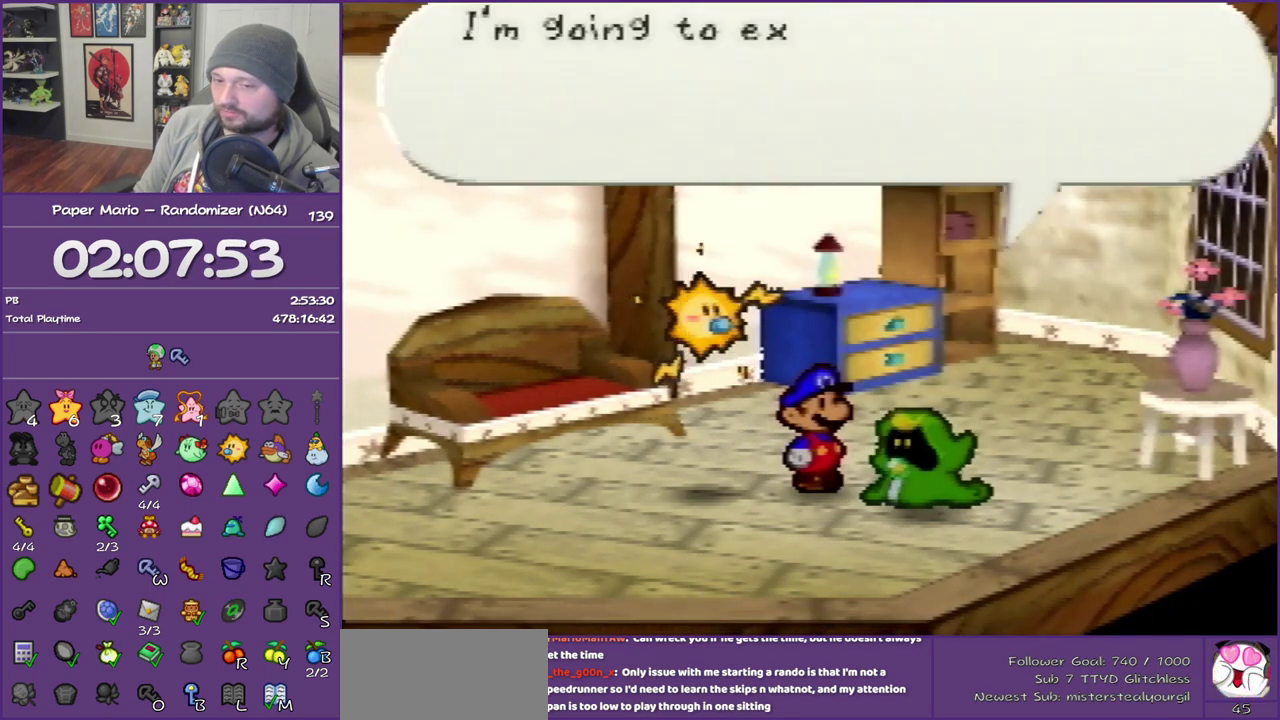
{"buttons": ["B"], "left_stick": "center", "events": []}
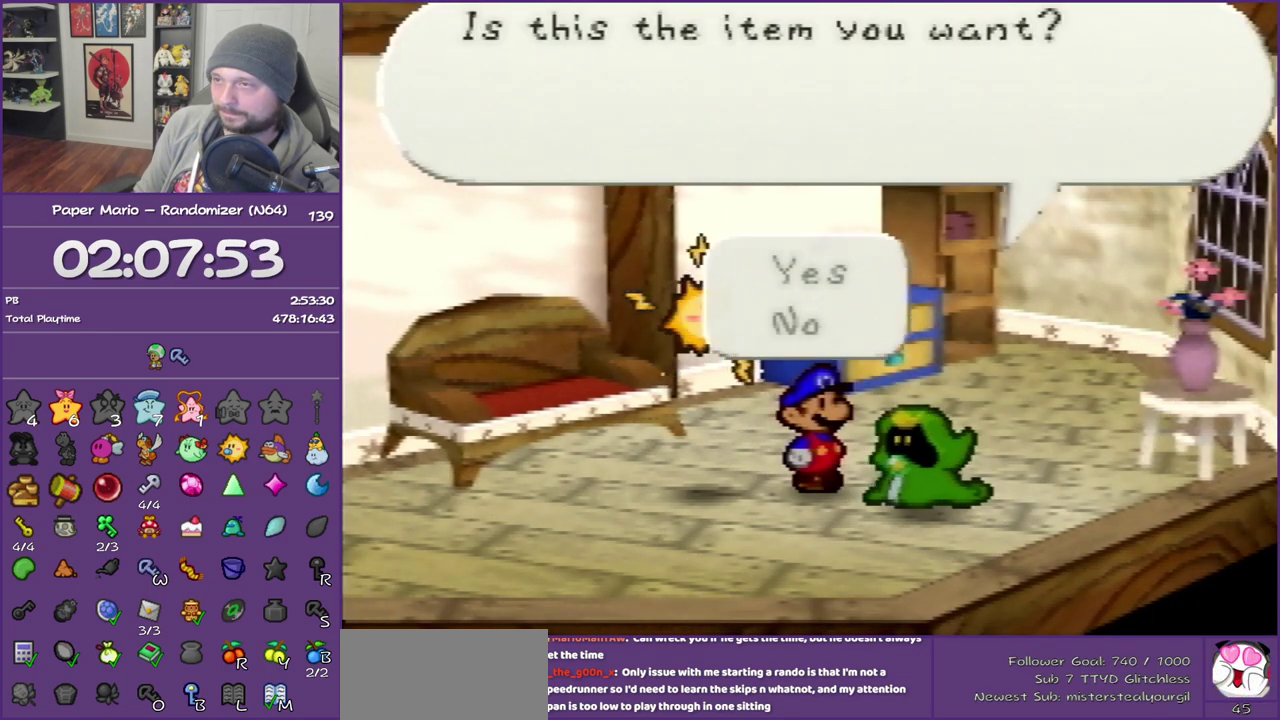
{"buttons": ["B"], "left_stick": "center", "events": [[33, "A", "down"], [217, "A", "up"]]}
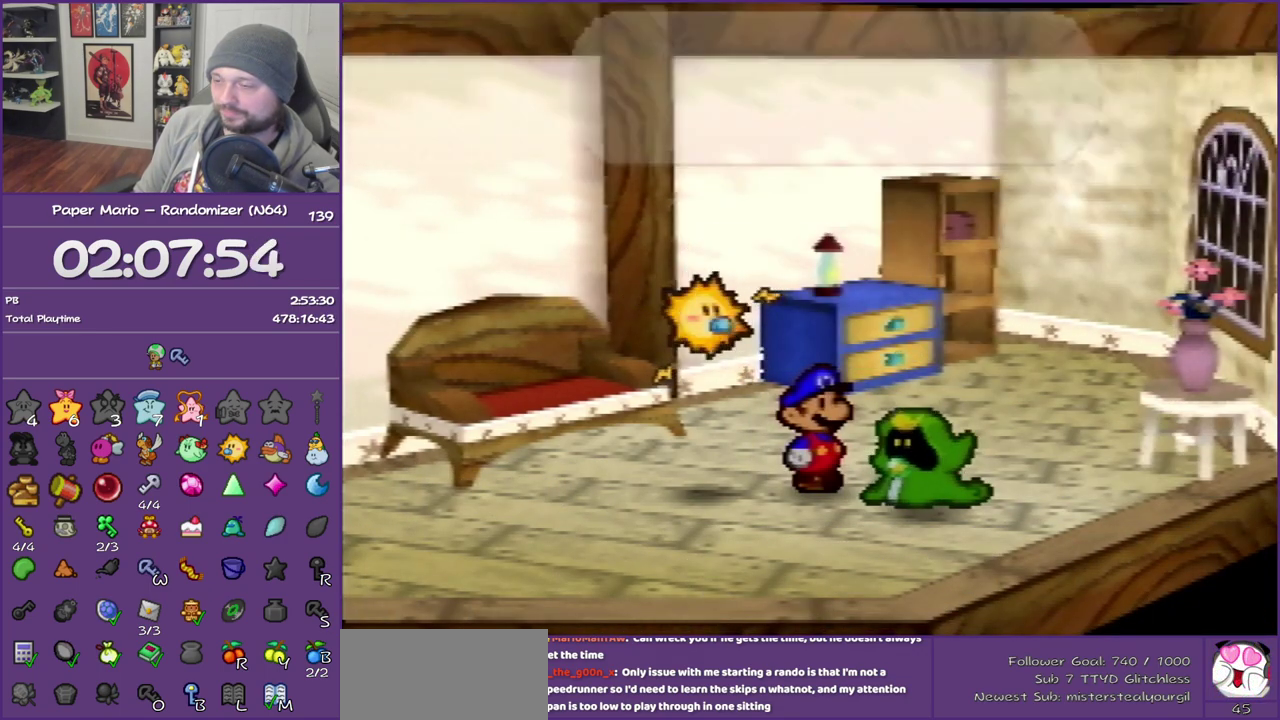
{"buttons": ["B"], "left_stick": "down-left", "events": [[183, "left_stick", "down-left"], [383, "left_stick", "up-right"], [500, "left_stick", "down-left"]]}